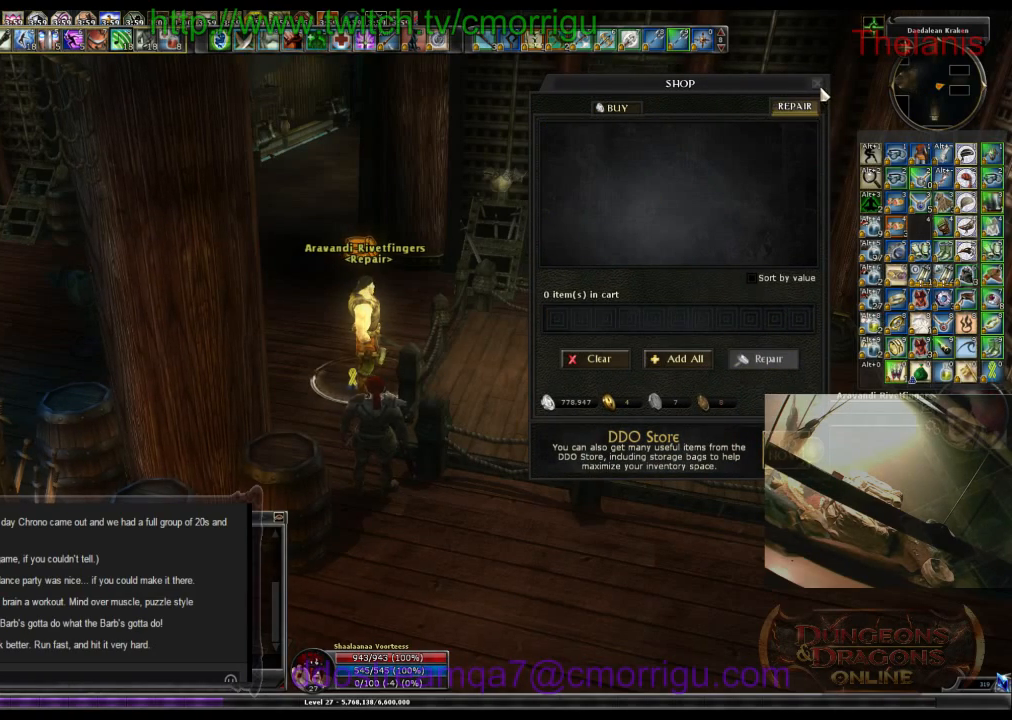
Gameplay with keyboard; each line is a JSON object with the keys held at the frame after it. "events" lists presses ("down") and releases ("up") of ".", "/", "0", "1", "2", "3", "4", "5", "6", "7", "8", "9", "a", "b", "backslash", "backspace", "c", "caps_lock", "comma", "ctrl_l", "ctrl_r", "d", "e", "equals", "escape", "f", "f1", "f10", "f11", "f12", "f2", "f3", "f4", "f5", "f6", "f7", "f8", "f9", "g", "h", "i", "j", "k", "l", "lbracket", "m", "minus", "n", "o", "p", "q", "quote", "r", "rbracket", "return", "s", "semicolon", "shift_l", "shift_r", "space", "t", "tab", "tilde", "u", "v", "w", "x", "y" and "z" between this image and that frame as [ms after this image, input, new state], when the widget could be followed in between. No other keys are recorded. Mouse input is not recorded.
{"keys": ["w"], "events": [[200, "w", "down"]]}
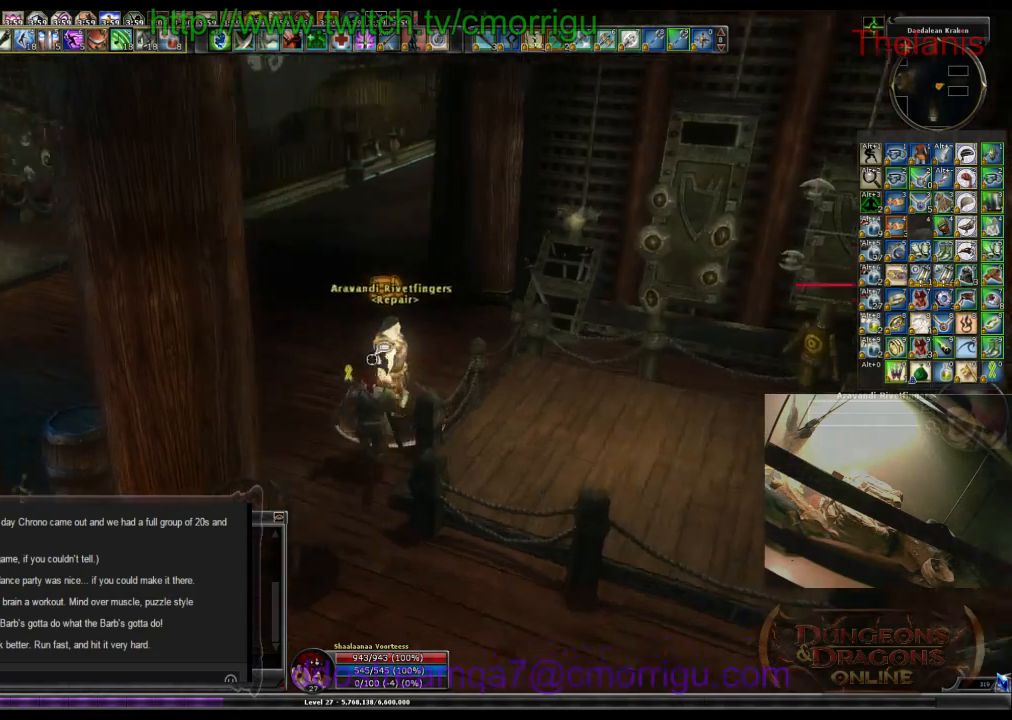
{"keys": ["w"], "events": []}
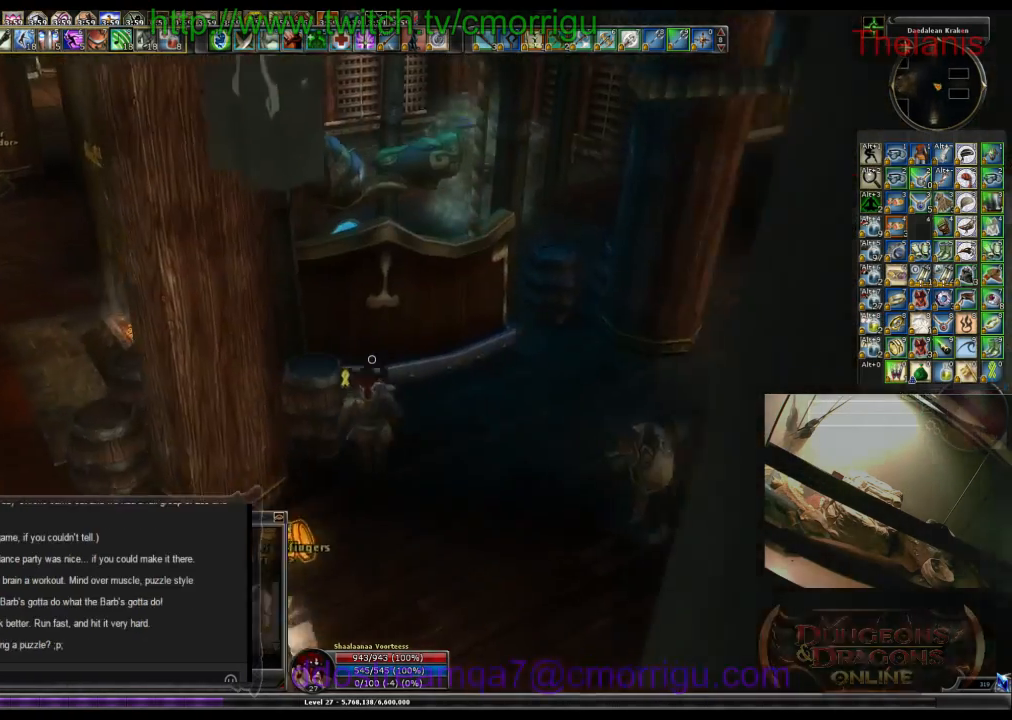
{"keys": ["d"], "events": [[33, "d", "down"], [467, "w", "up"]]}
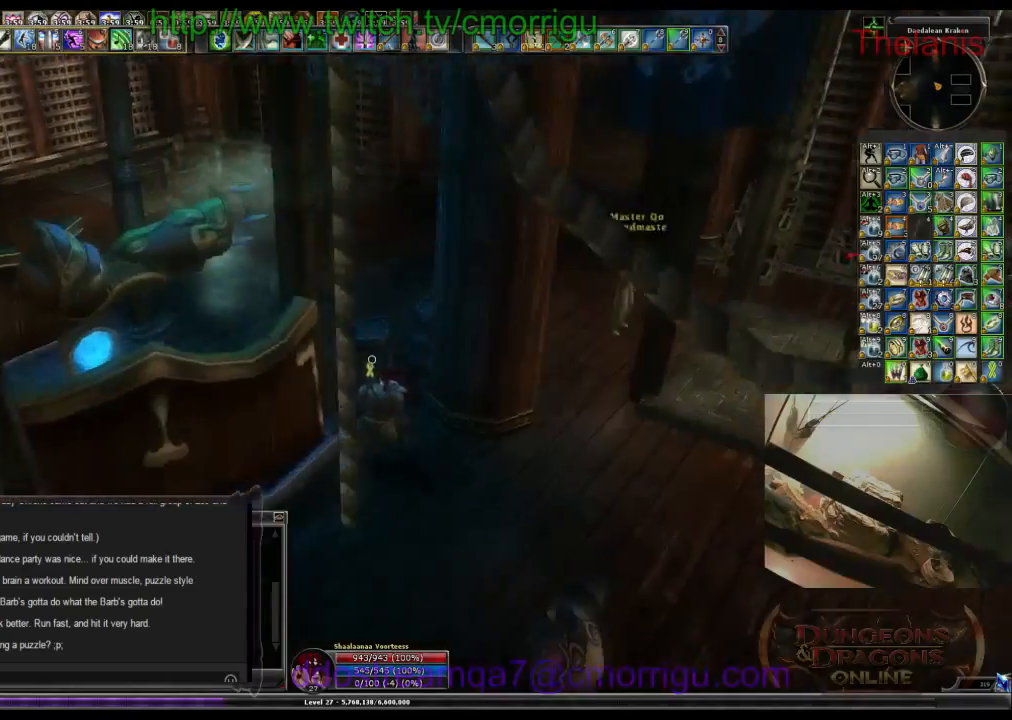
{"keys": ["d", "w"], "events": [[267, "w", "down"], [300, "d", "up"], [500, "d", "down"]]}
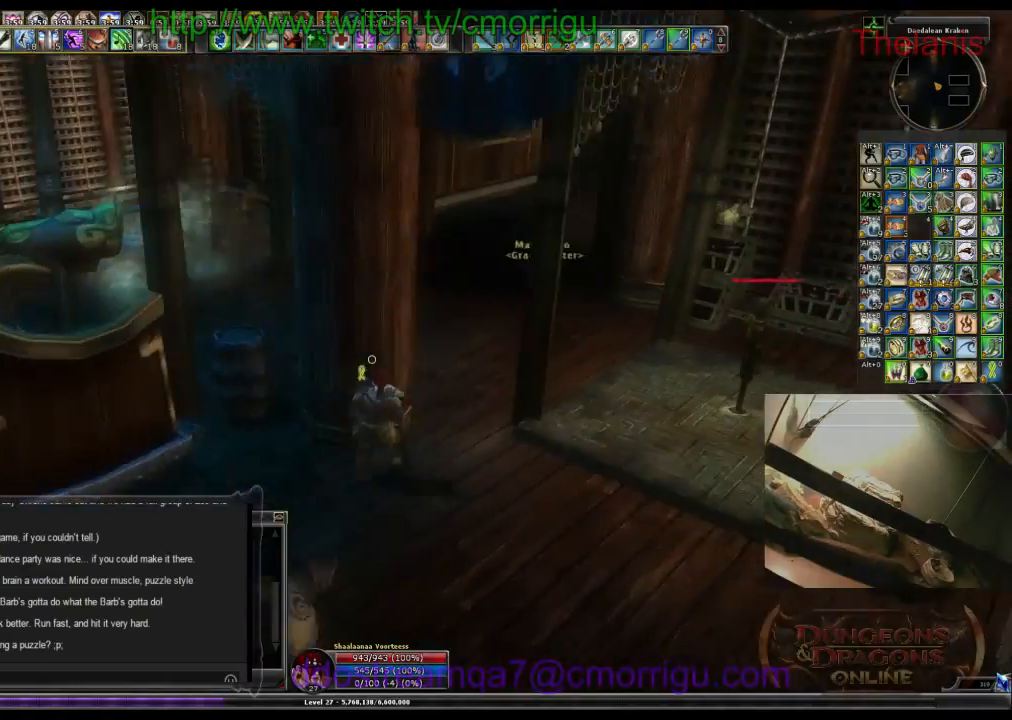
{"keys": ["w"], "events": [[233, "d", "up"]]}
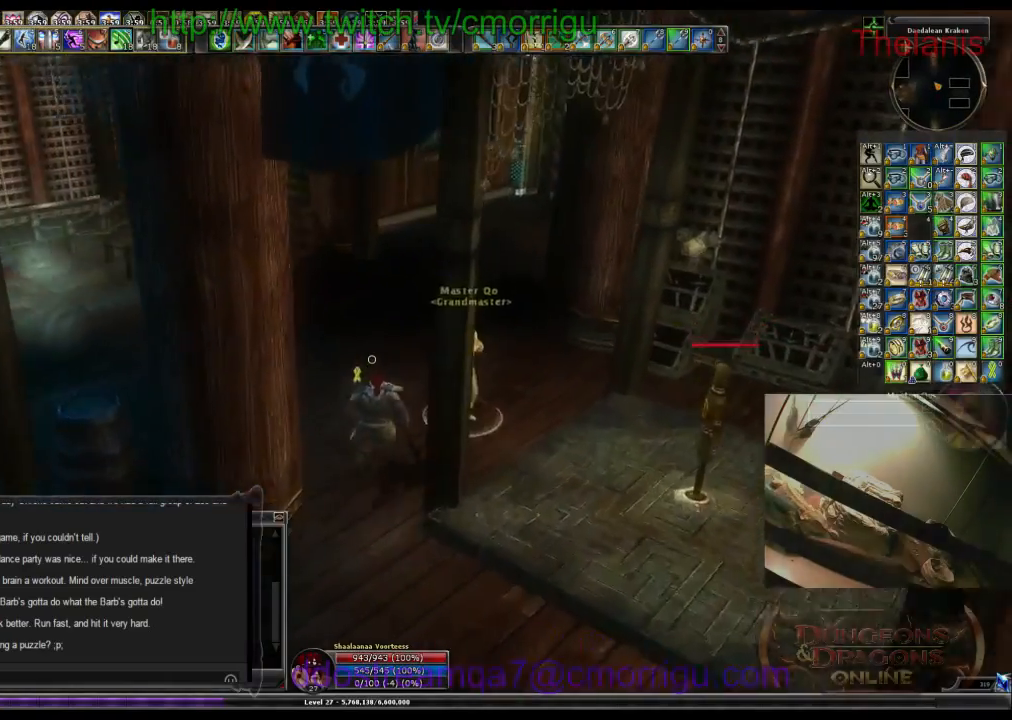
{"keys": ["w"], "events": []}
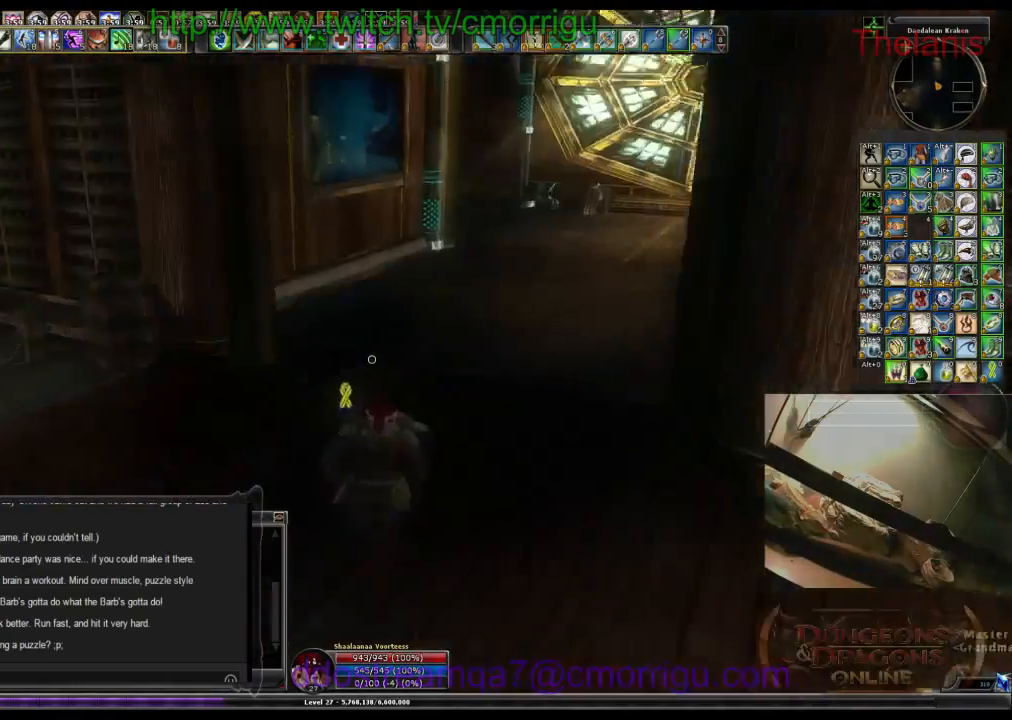
{"keys": ["w"], "events": []}
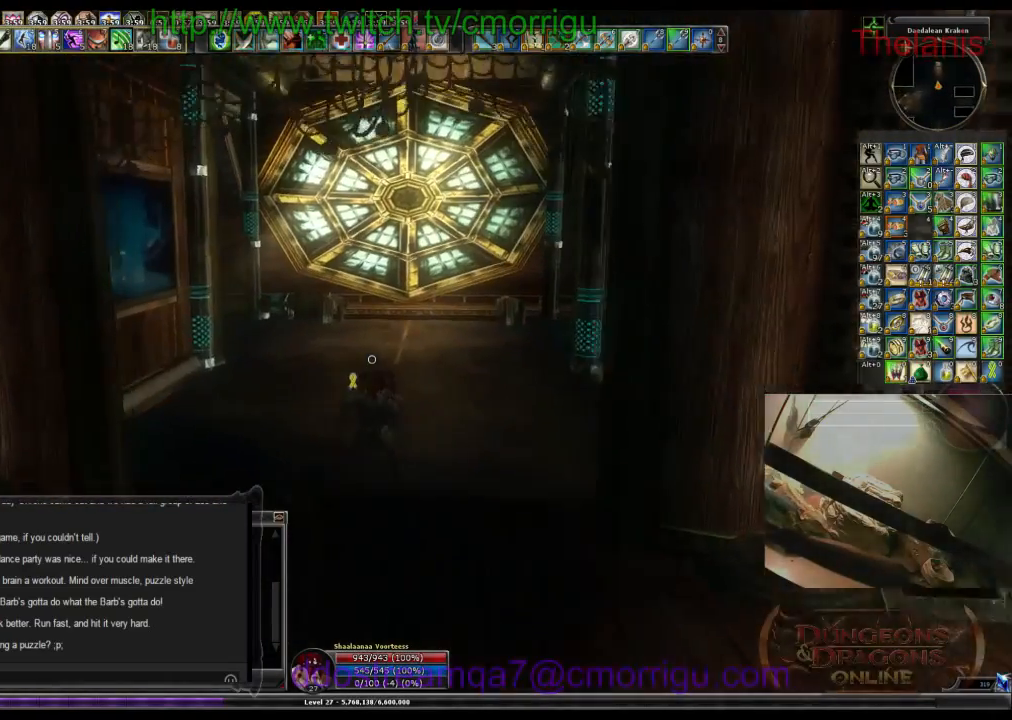
{"keys": ["w"], "events": []}
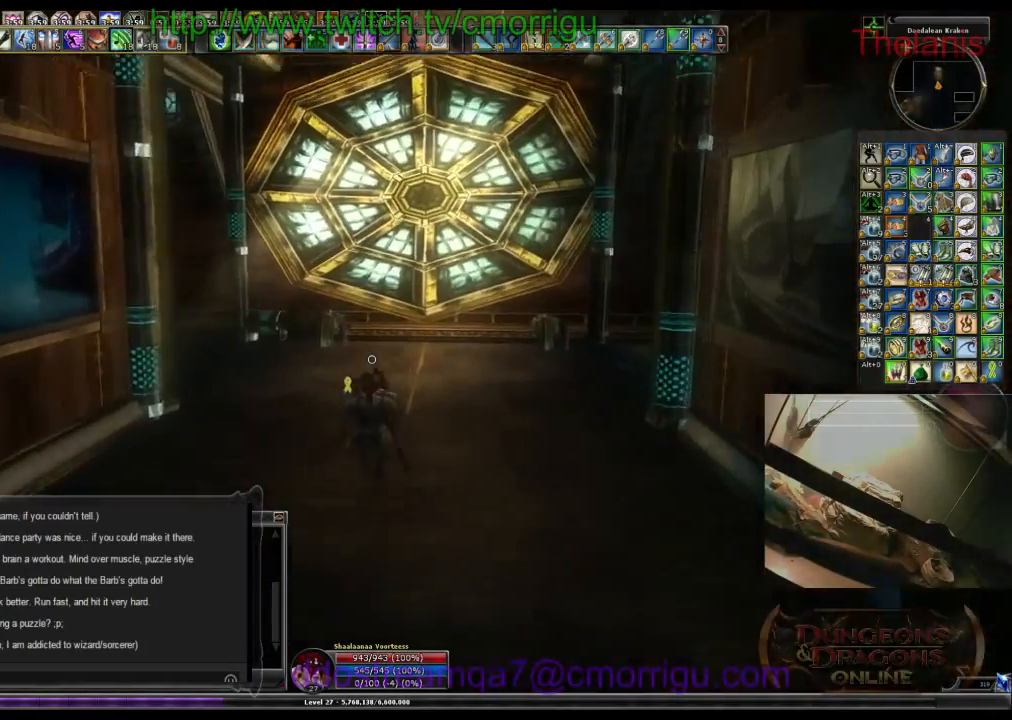
{"keys": ["w"], "events": []}
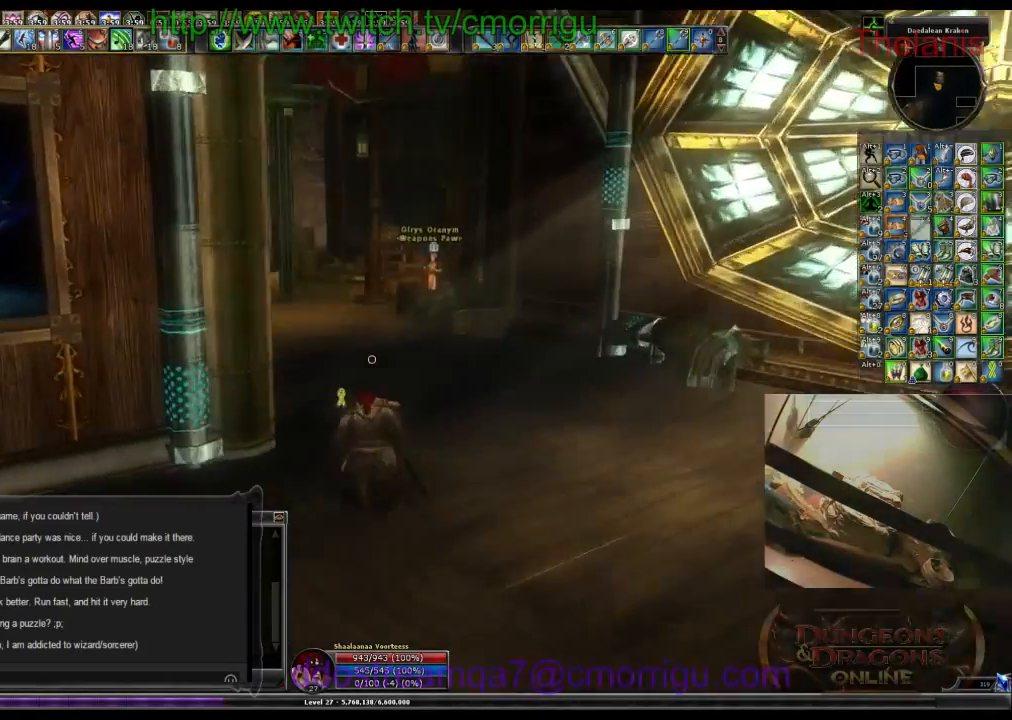
{"keys": ["d", "w"], "events": [[467, "d", "down"]]}
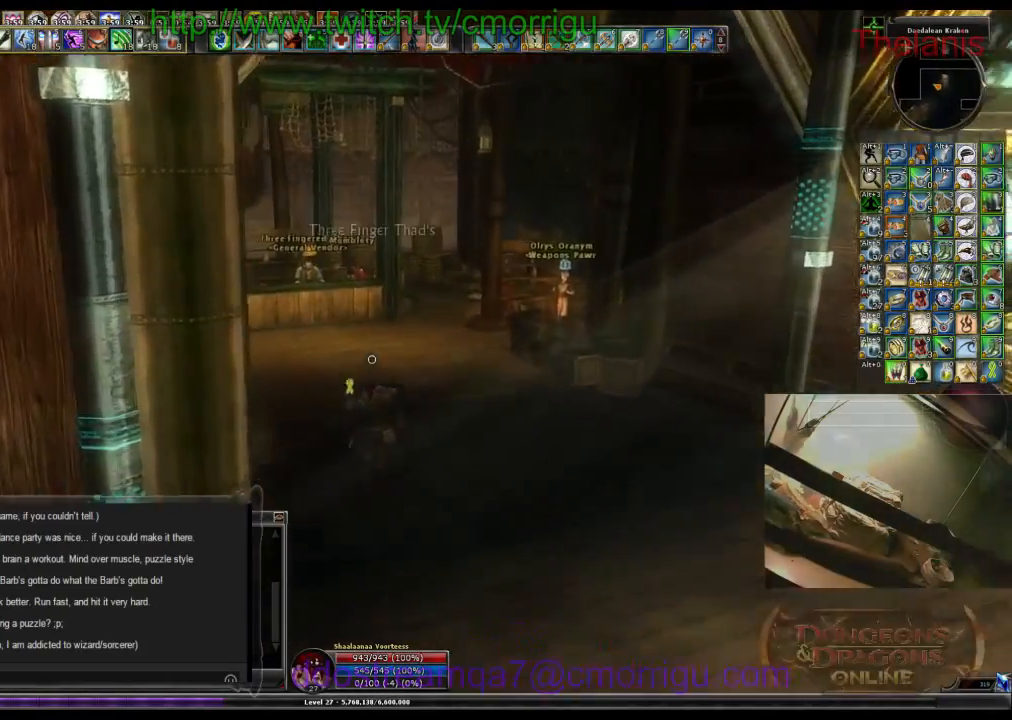
{"keys": ["w"], "events": [[167, "d", "up"]]}
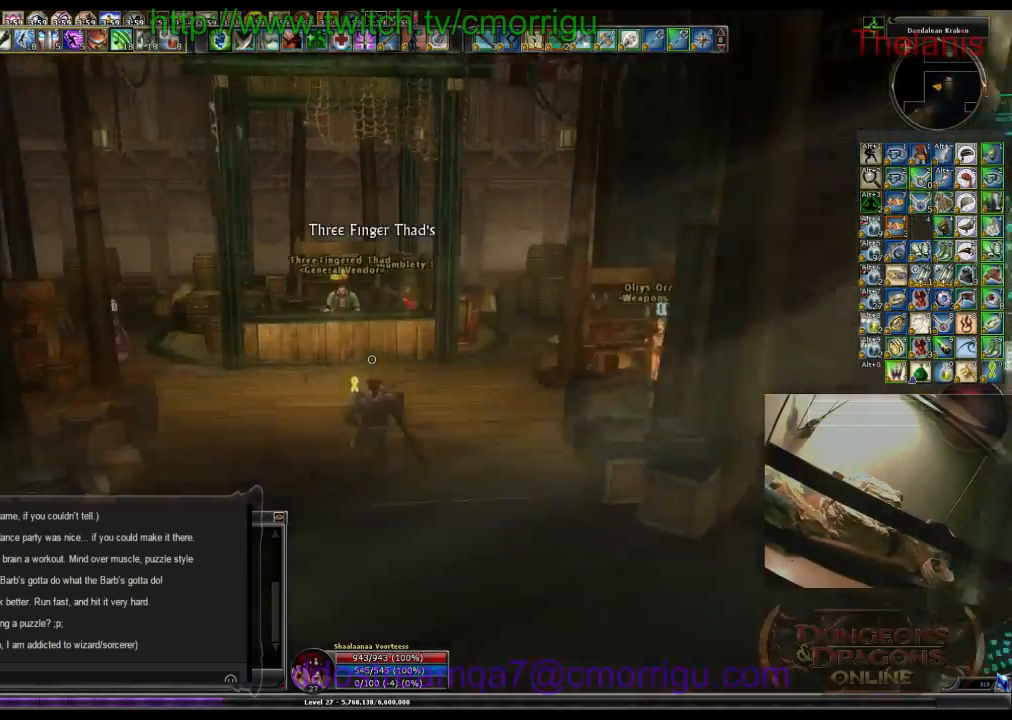
{"keys": [], "events": [[367, "w", "up"]]}
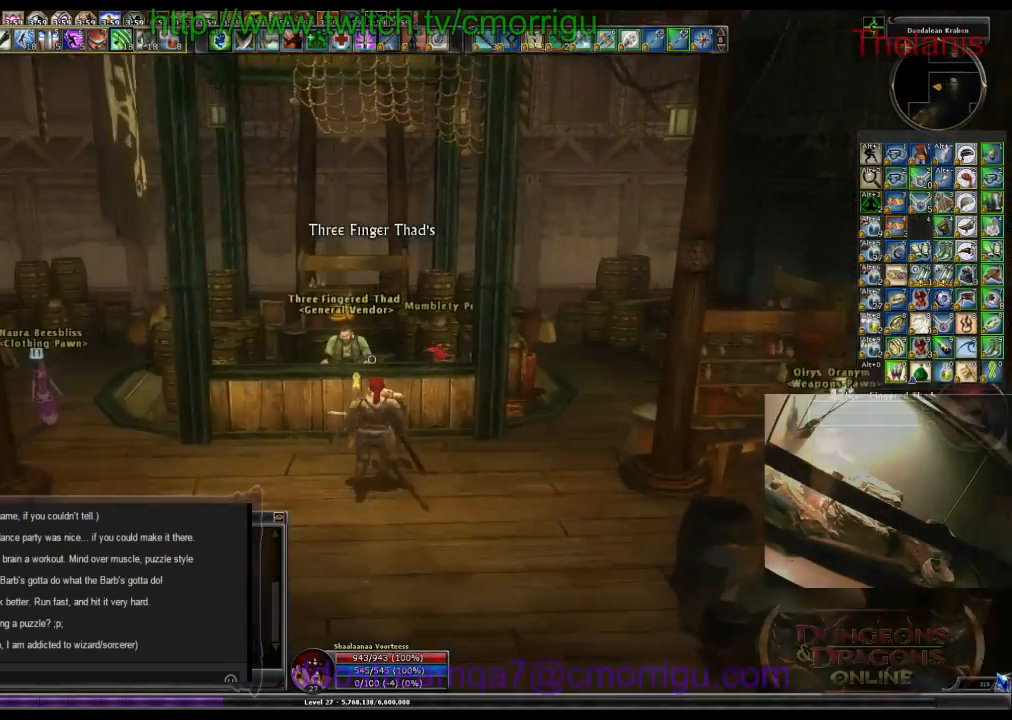
{"keys": [], "events": [[400, "a", "down"], [500, "a", "up"]]}
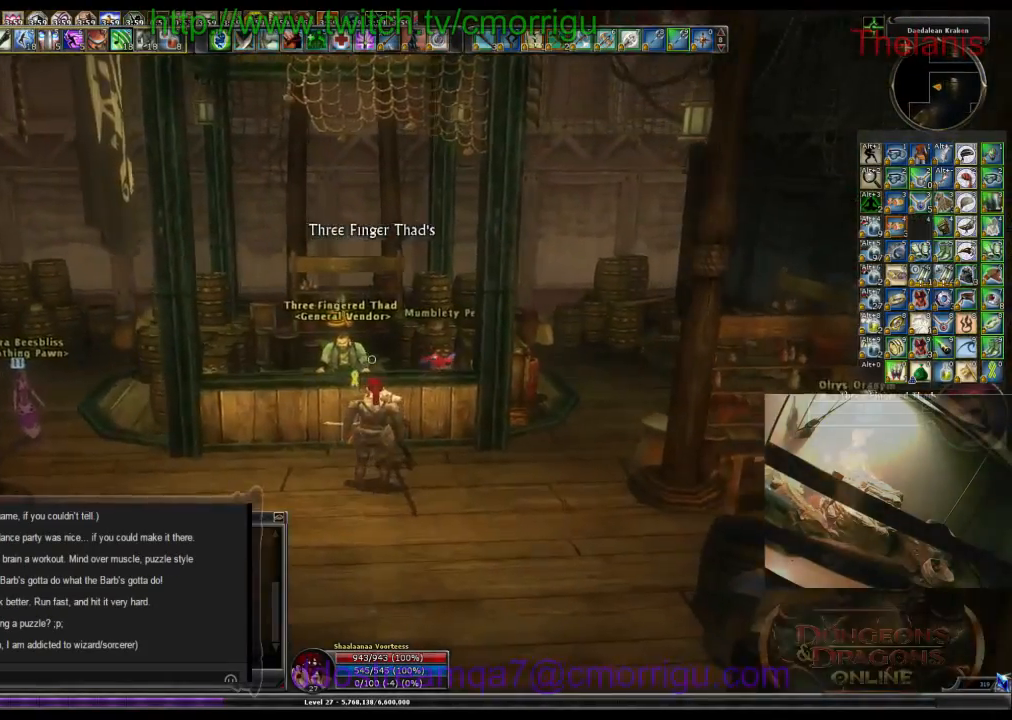
{"keys": [], "events": []}
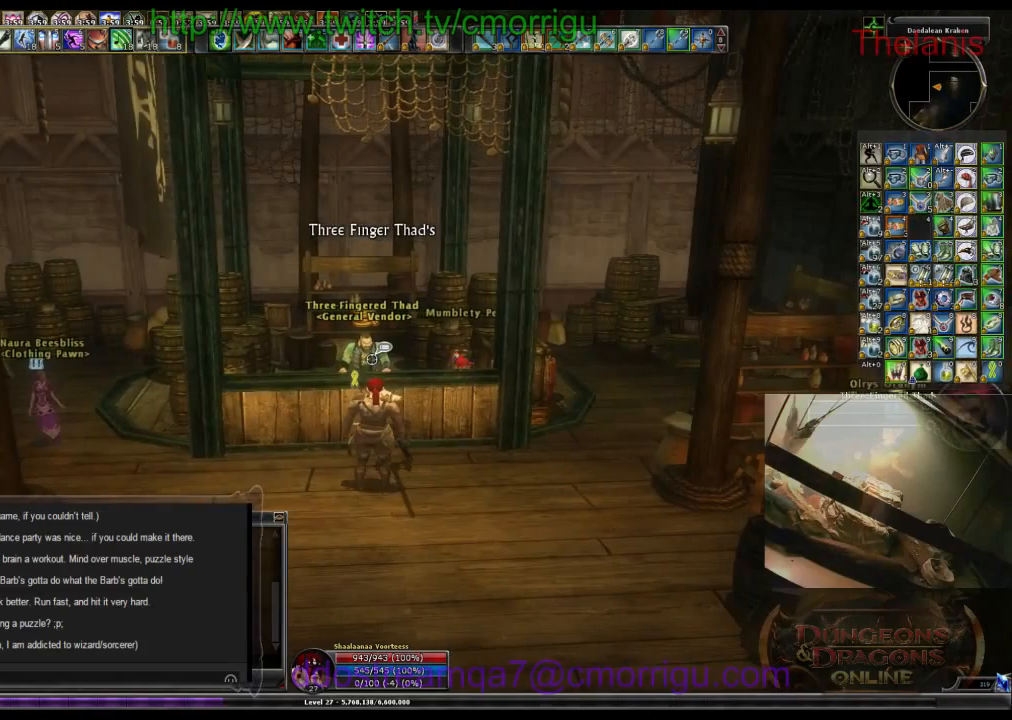
{"keys": [], "events": []}
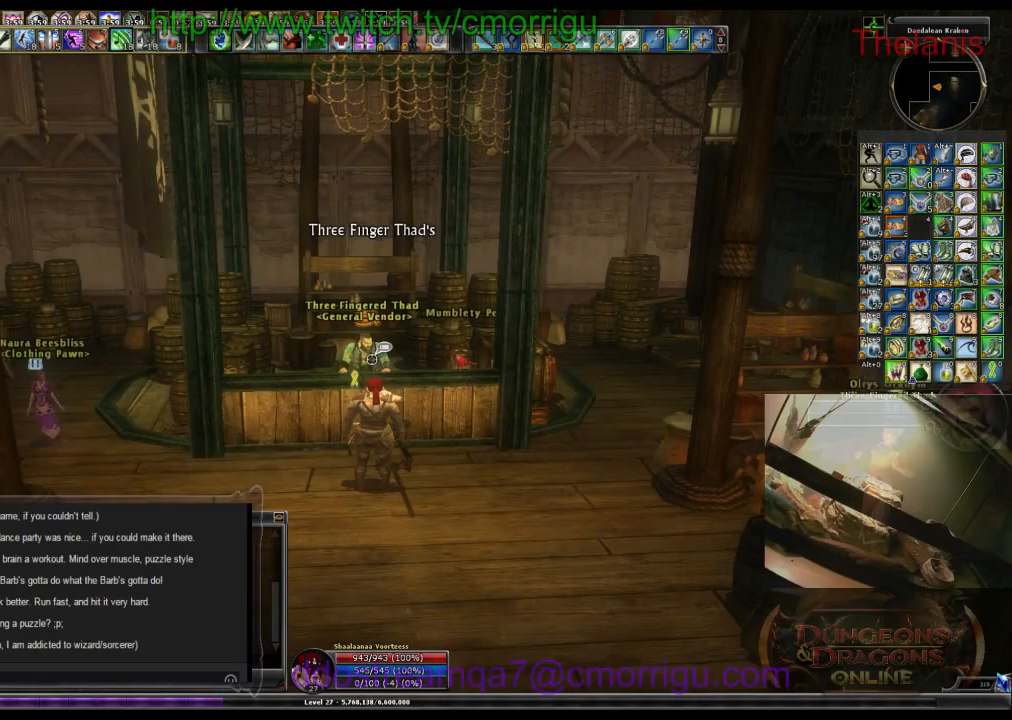
{"keys": ["w"], "events": [[433, "w", "down"]]}
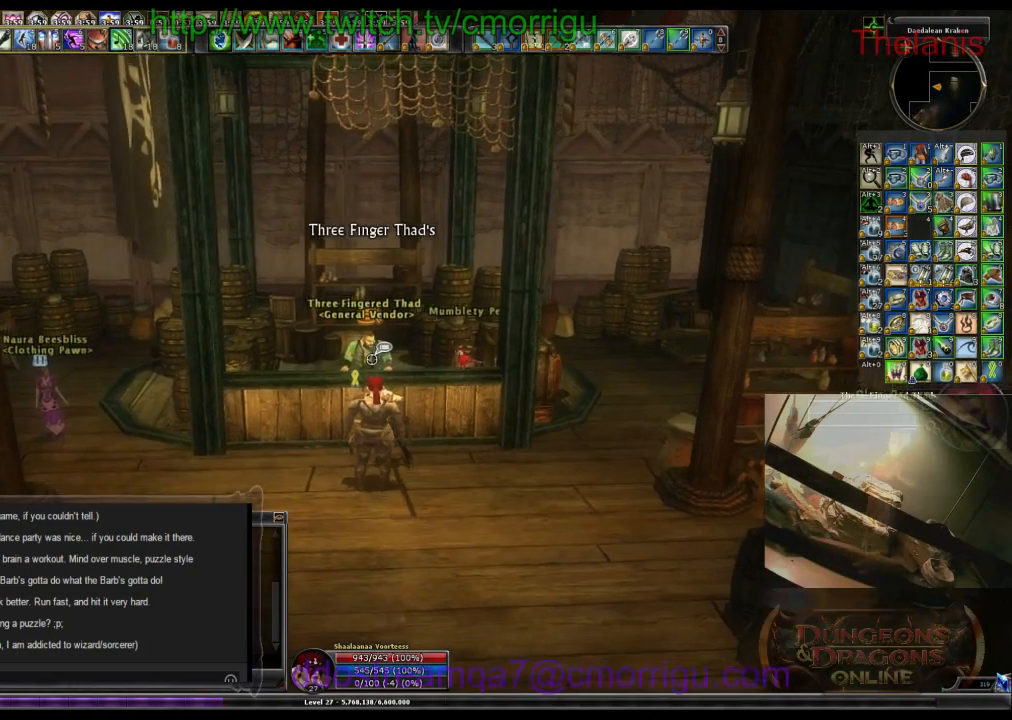
{"keys": [], "events": [[100, "w", "up"]]}